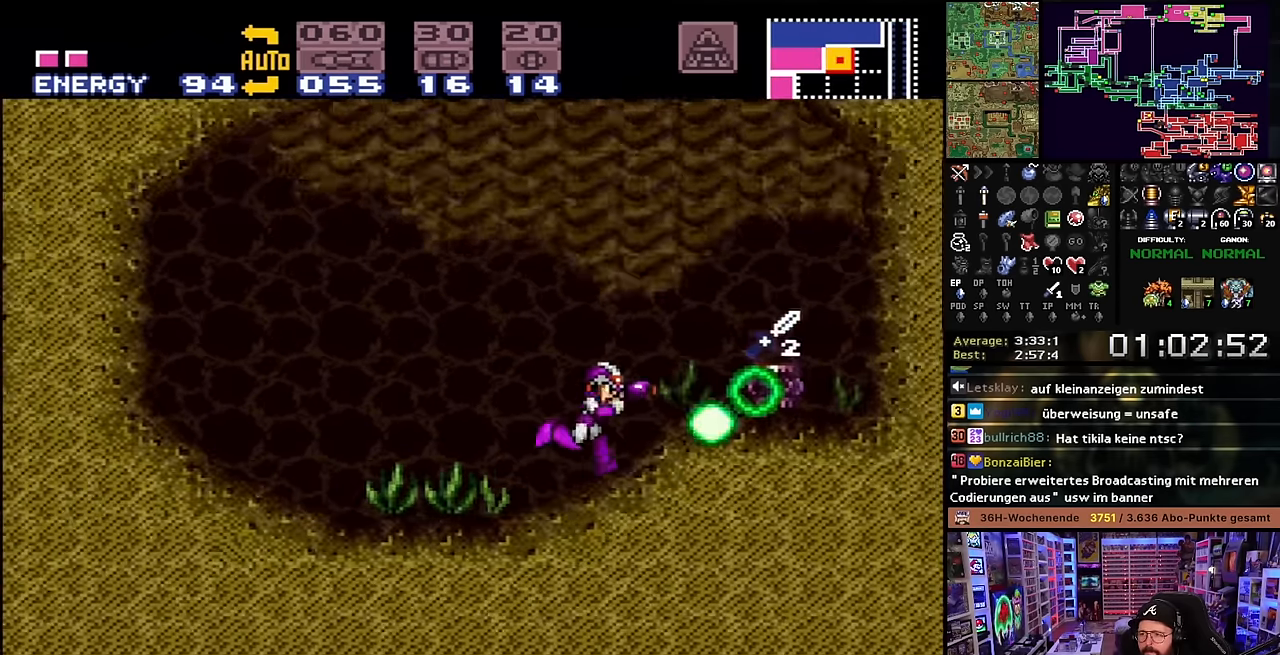
Gameplay with a controller (Nintendo layout); each line is a JSON object with the inputs held at the frame after it. "events" lists button and stick changes between this image and that frame as [ms after this image, input, new state], when the widget could be followed in between. Not read: L3 R3.
{"buttons": [], "events": [[50, "X", "up"], [134, "B", "down"], [167, "X", "down"], [184, "B", "up"], [267, "Y", "down"], [317, "X", "up"], [367, "X", "down"], [367, "Y", "up"], [383, "X", "up"], [450, "DPAD_RIGHT", "up"], [450, "DPAD_UP", "down"], [467, "DPAD_RIGHT", "down"], [467, "DPAD_UP", "up"], [500, "DPAD_RIGHT", "up"]]}
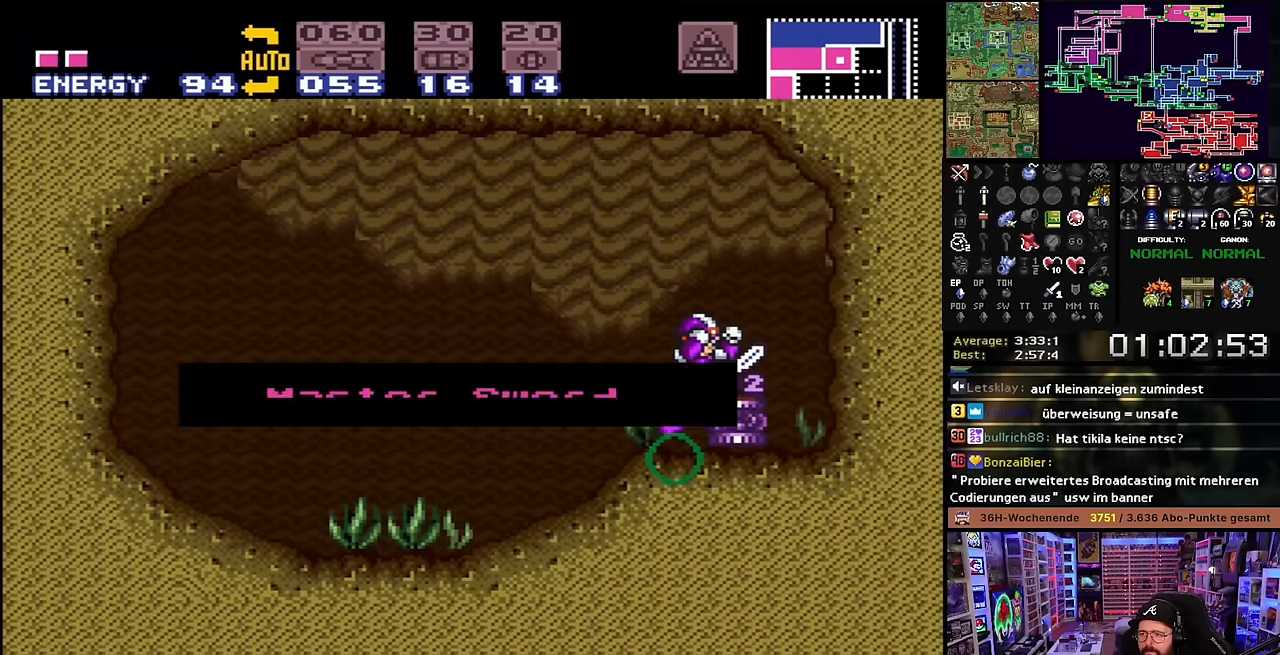
{"buttons": ["B", "DPAD_LEFT"], "events": [[283, "B", "down"], [383, "B", "up"], [383, "DPAD_LEFT", "down"], [450, "B", "down"]]}
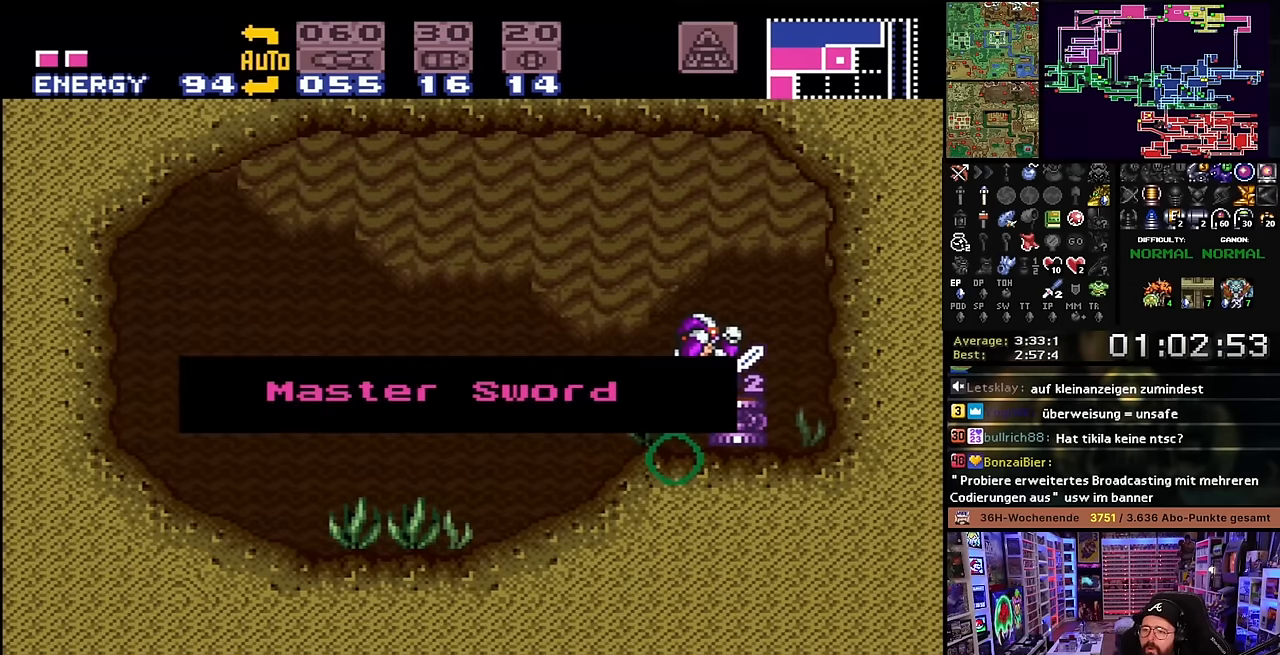
{"buttons": ["X", "Y", "DPAD_LEFT"], "events": [[67, "B", "up"], [117, "B", "down"], [250, "B", "up"], [317, "X", "down"], [500, "Y", "down"]]}
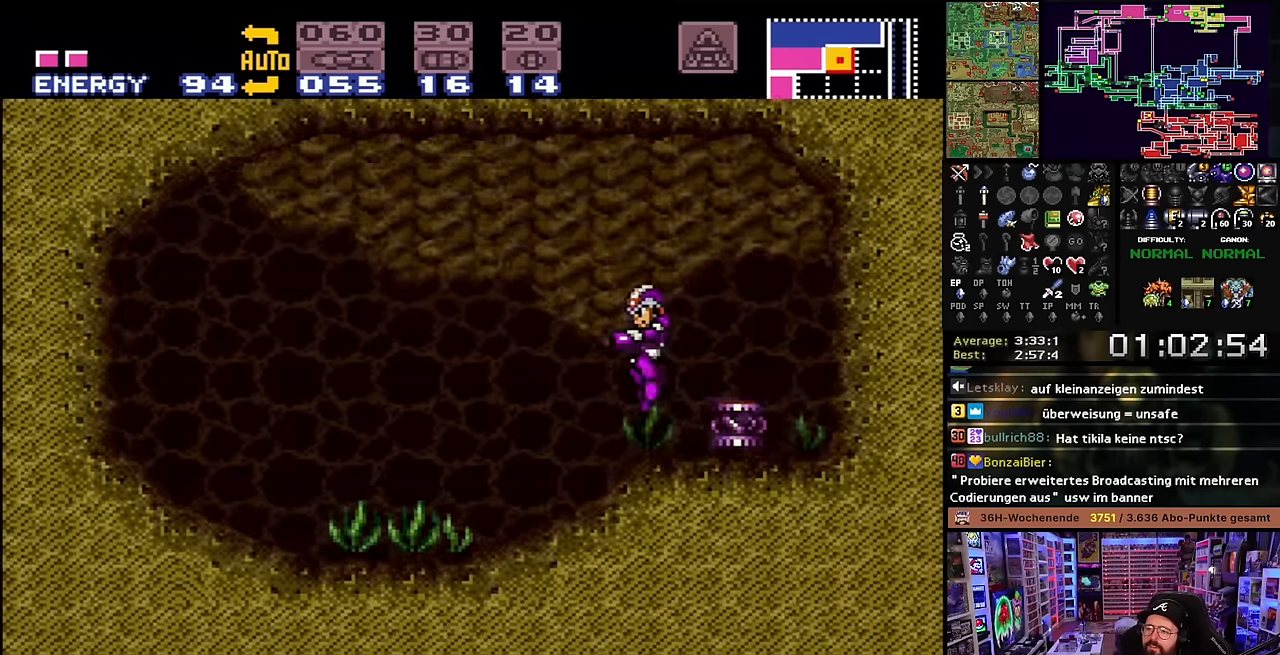
{"buttons": ["X", "DPAD_LEFT"], "events": [[17, "X", "up"], [83, "X", "down"], [133, "Y", "up"], [283, "Y", "down"], [400, "Y", "up"]]}
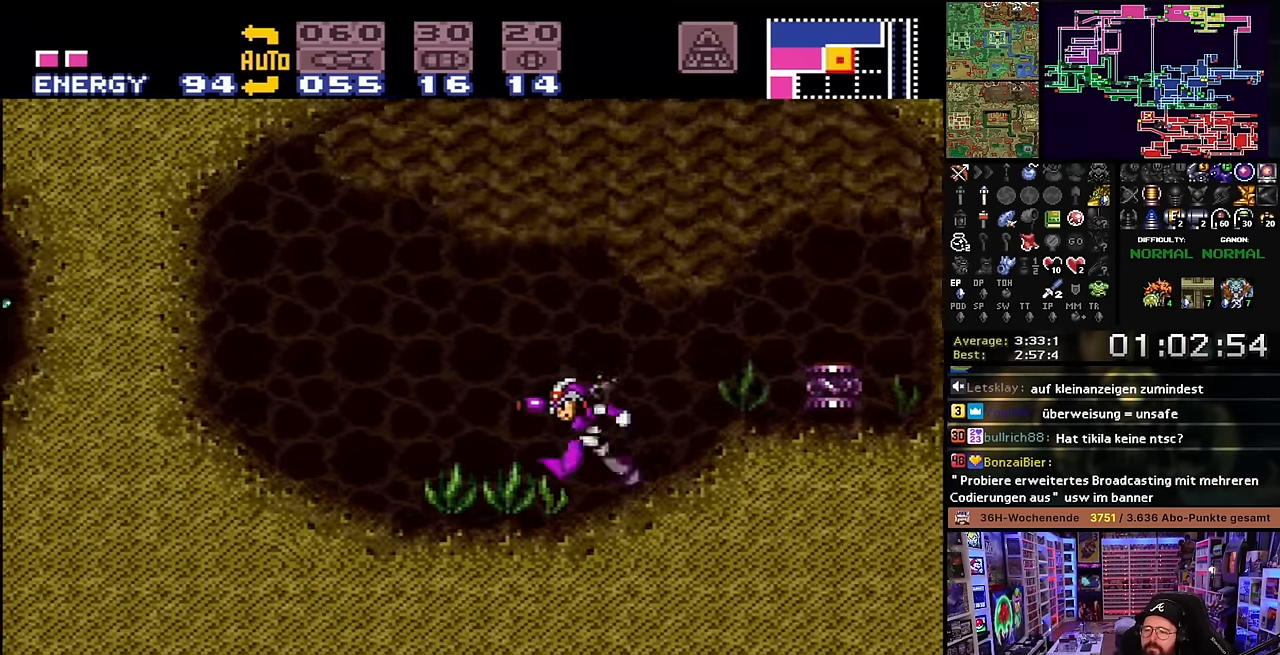
{"buttons": ["X", "DPAD_LEFT"], "events": []}
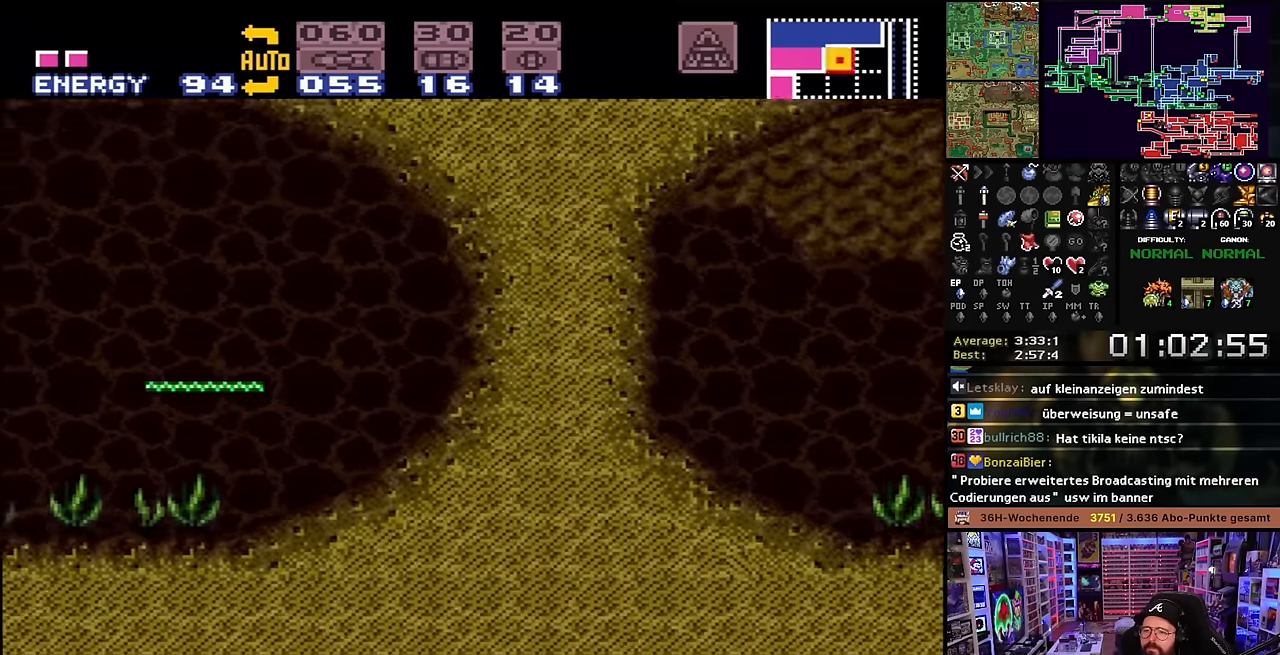
{"buttons": ["B", "DPAD_LEFT"], "events": [[300, "X", "up"], [350, "X", "down"], [367, "B", "down"], [367, "X", "up"]]}
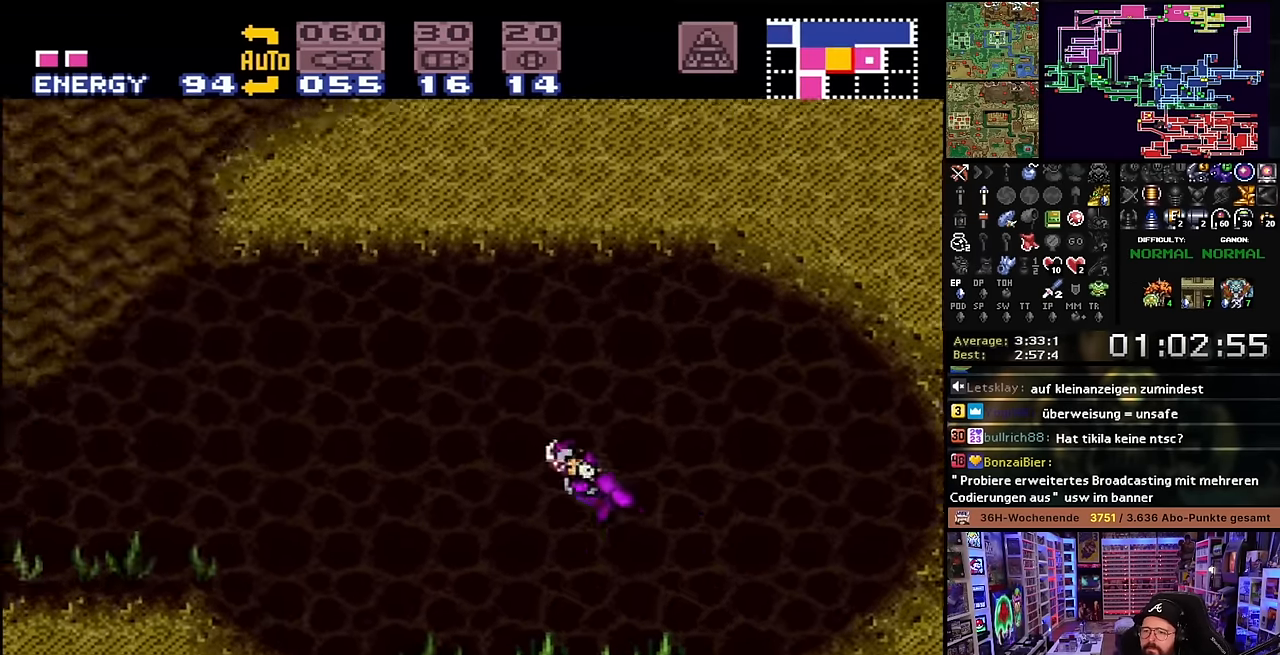
{"buttons": ["X", "DPAD_LEFT"], "events": [[83, "DPAD_LEFT", "up"], [200, "DPAD_LEFT", "down"], [300, "B", "up"], [300, "X", "down"]]}
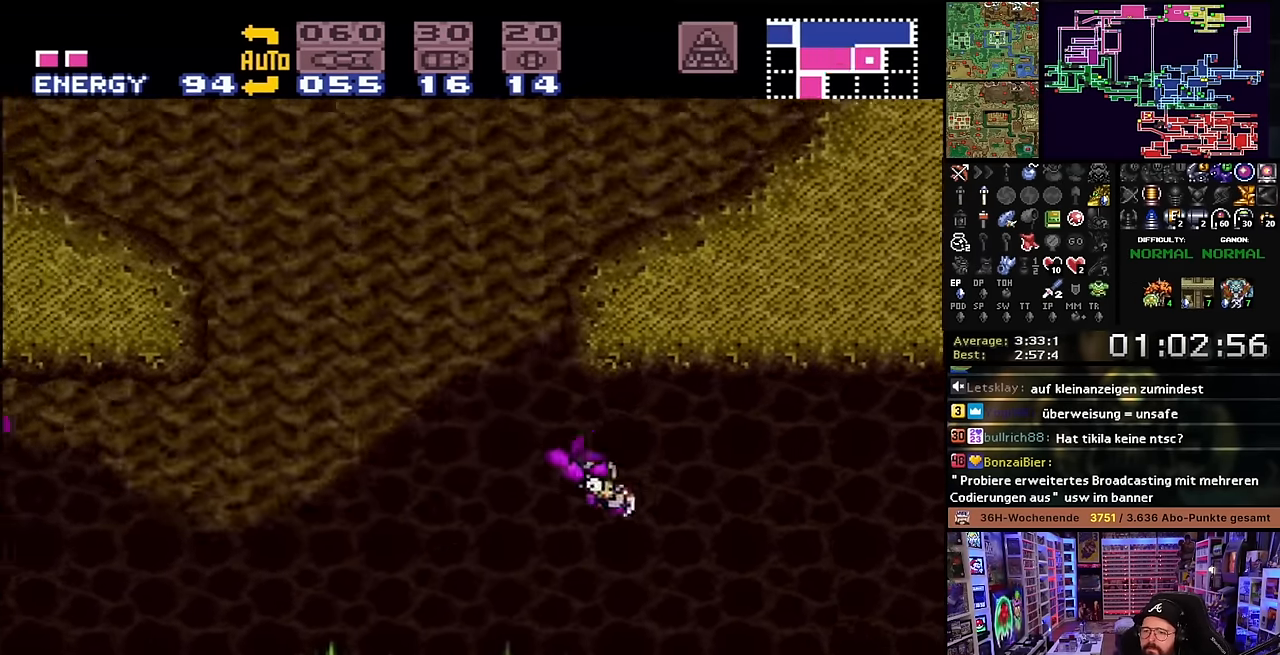
{"buttons": ["B", "DPAD_RIGHT"], "events": [[350, "B", "down"], [383, "X", "up"], [417, "DPAD_LEFT", "up"], [450, "DPAD_RIGHT", "down"]]}
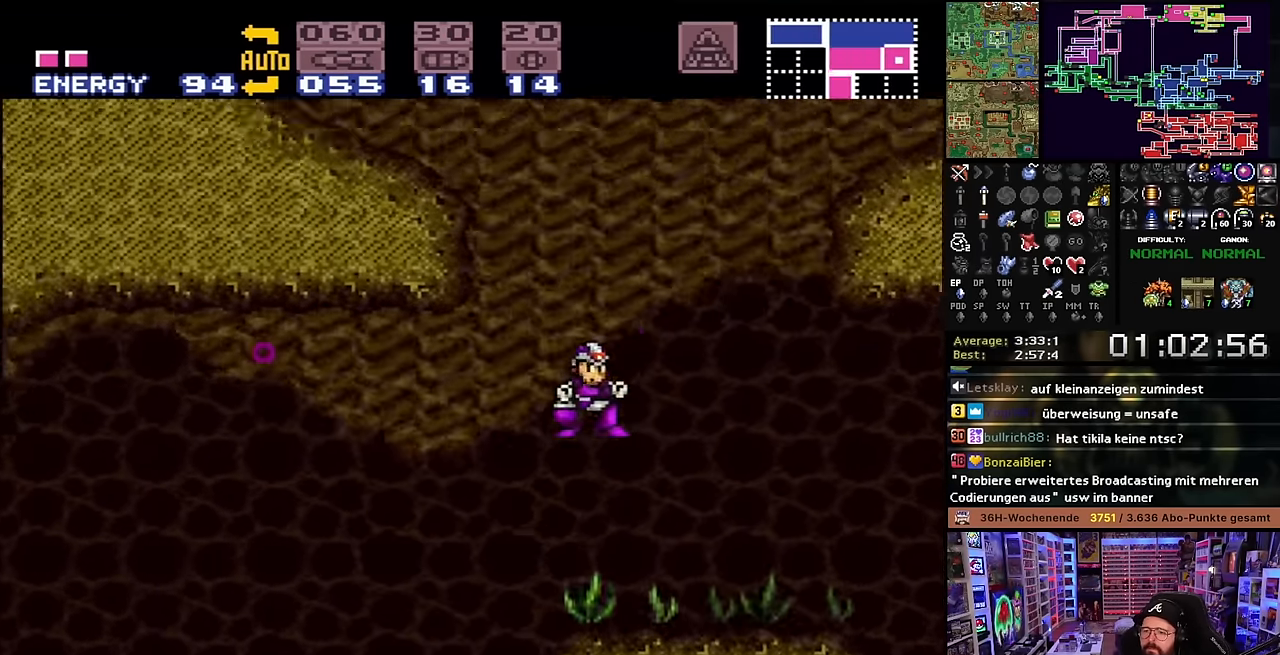
{"buttons": ["X", "DPAD_LEFT"], "events": [[33, "DPAD_RIGHT", "up"], [83, "DPAD_LEFT", "down"], [433, "X", "down"], [483, "B", "up"]]}
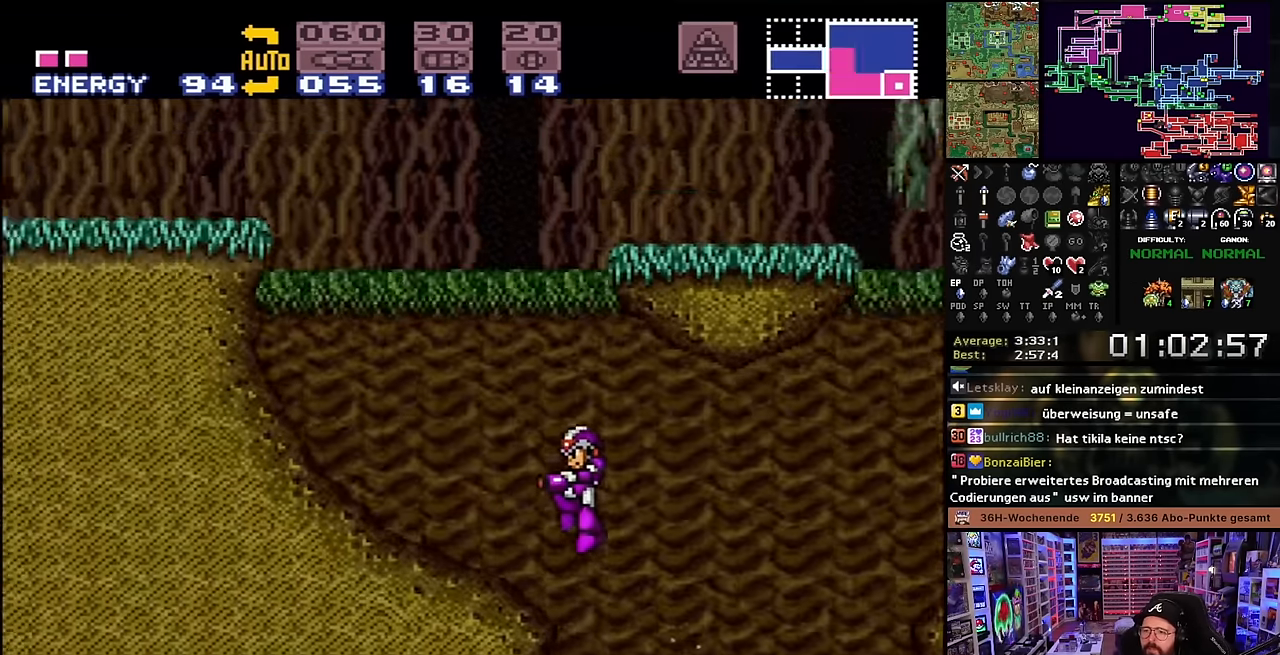
{"buttons": ["B"], "events": [[400, "B", "down"], [450, "X", "up"], [483, "DPAD_LEFT", "up"]]}
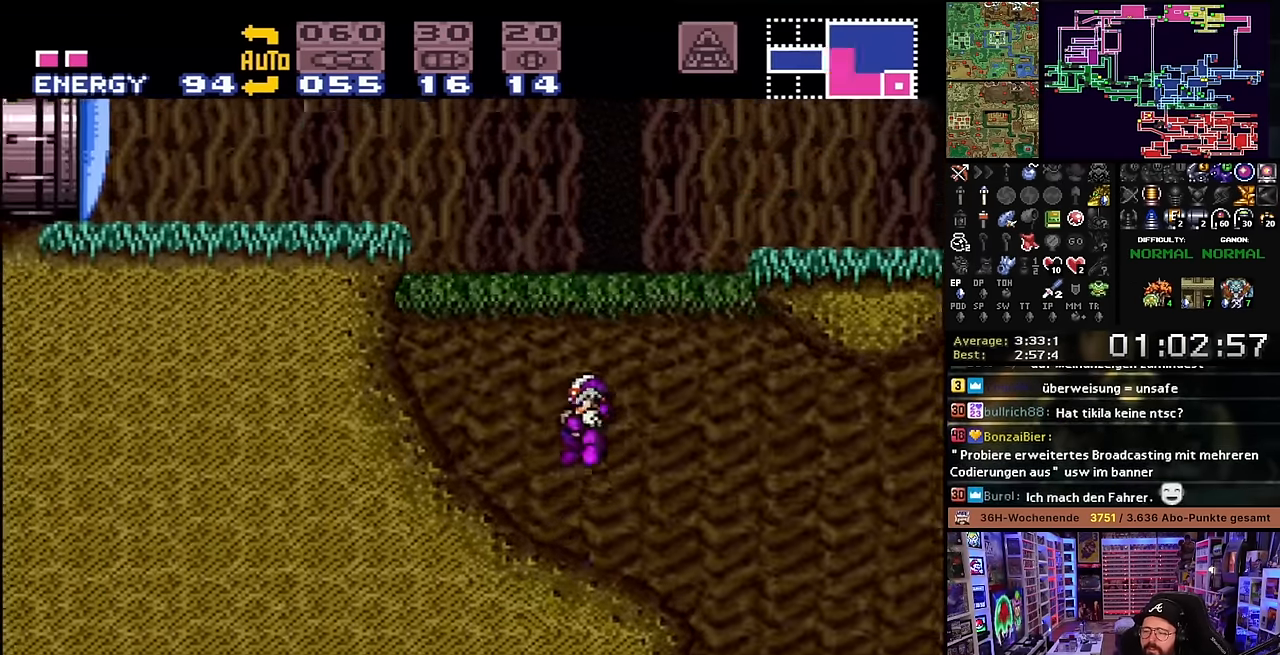
{"buttons": ["X", "DPAD_LEFT"], "events": [[250, "DPAD_LEFT", "down"], [350, "X", "down"], [383, "B", "up"], [383, "Y", "down"], [450, "Y", "up"]]}
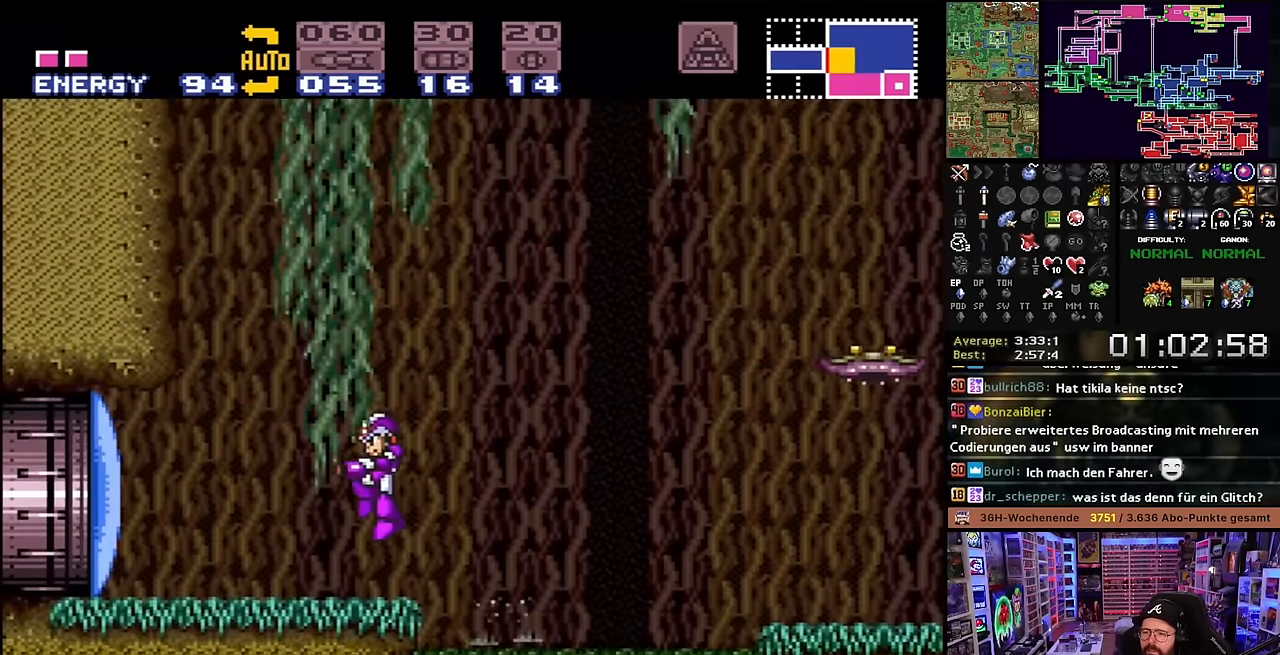
{"buttons": ["X", "DPAD_LEFT"], "events": [[383, "START", "down"], [383, "X", "up"], [400, "START", "up"], [400, "X", "down"]]}
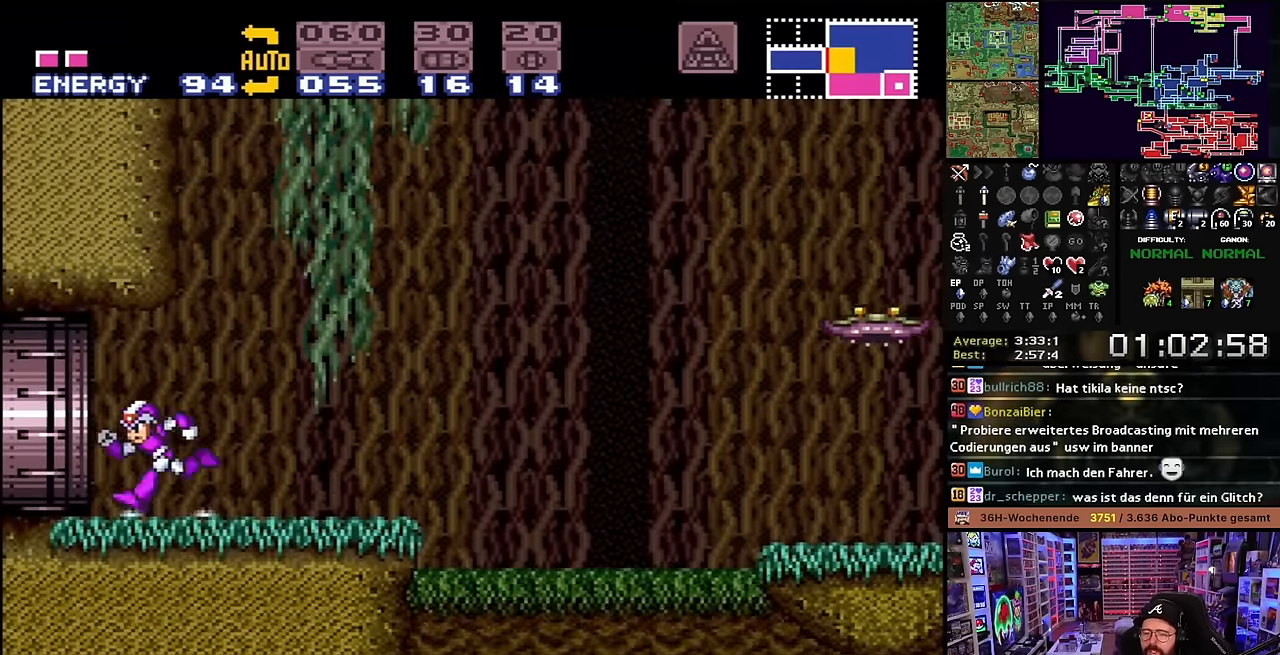
{"buttons": ["X", "DPAD_LEFT"], "events": []}
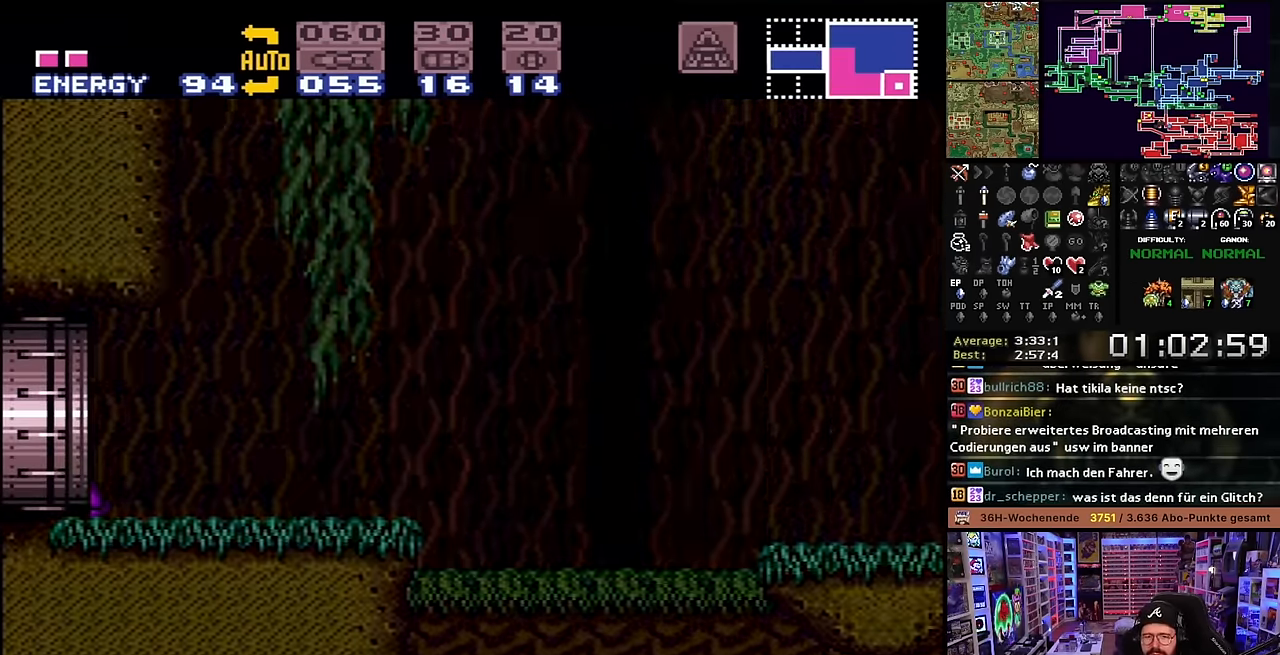
{"buttons": ["X"], "events": [[250, "DPAD_LEFT", "up"]]}
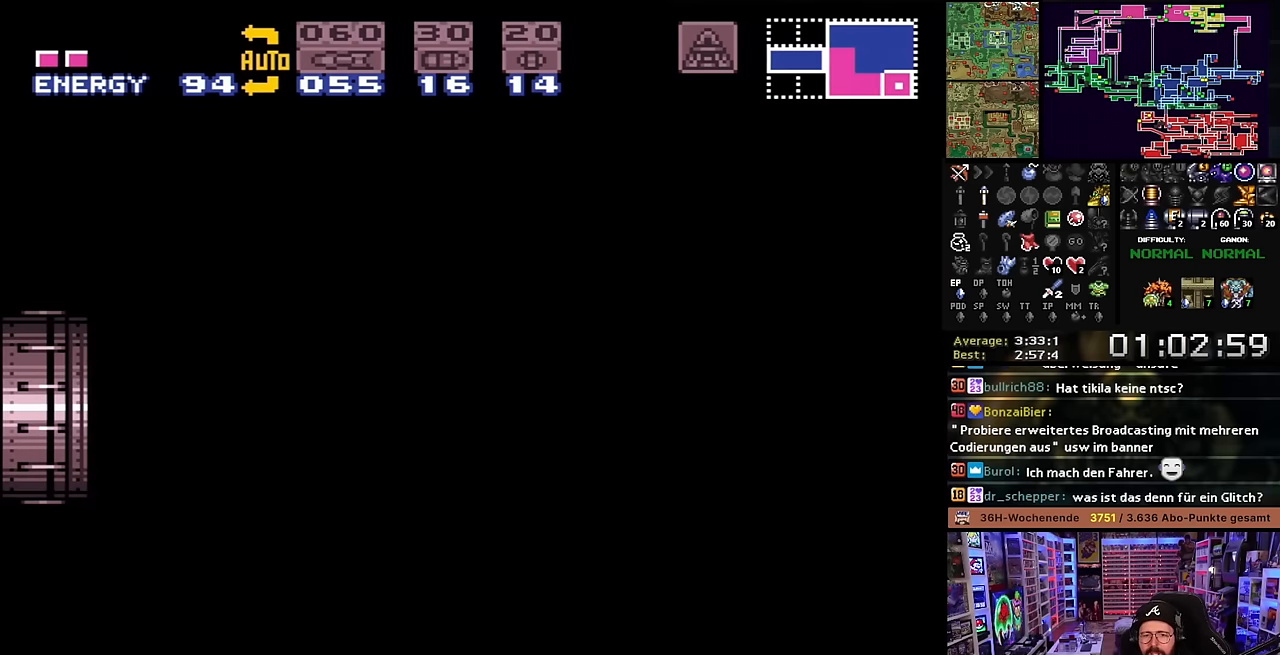
{"buttons": ["X", "DPAD_LEFT"], "events": [[283, "X", "up"], [416, "X", "down"], [466, "DPAD_LEFT", "down"]]}
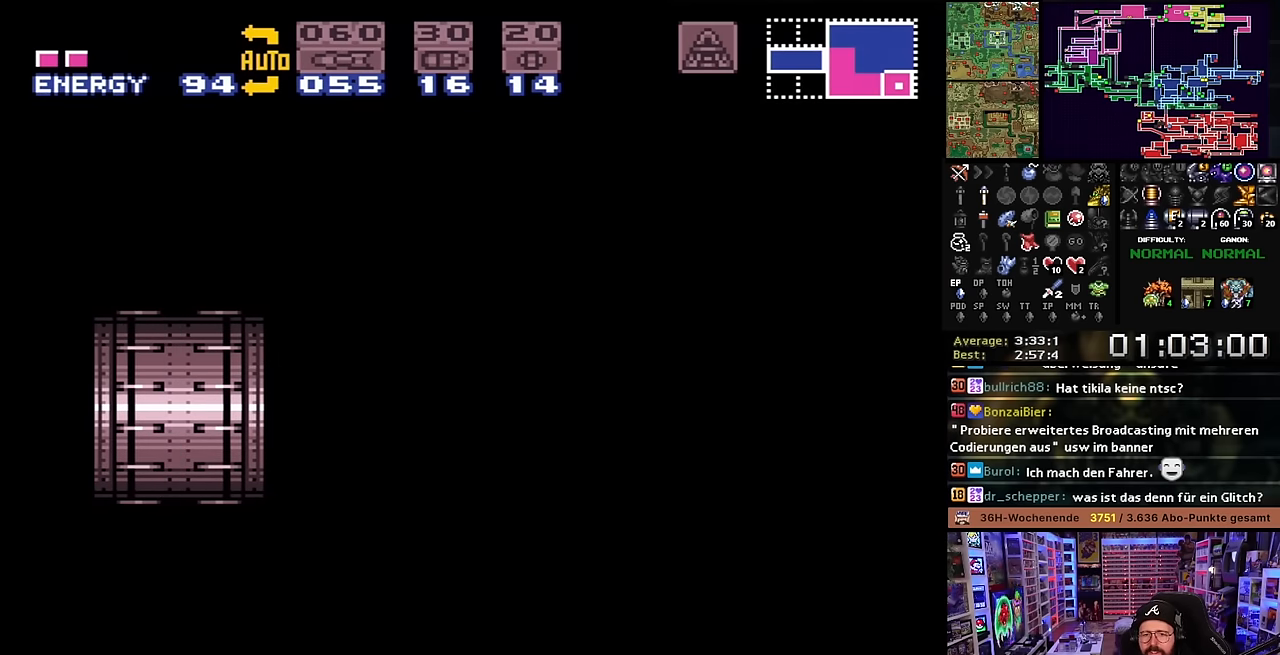
{"buttons": ["X", "DPAD_LEFT"], "events": []}
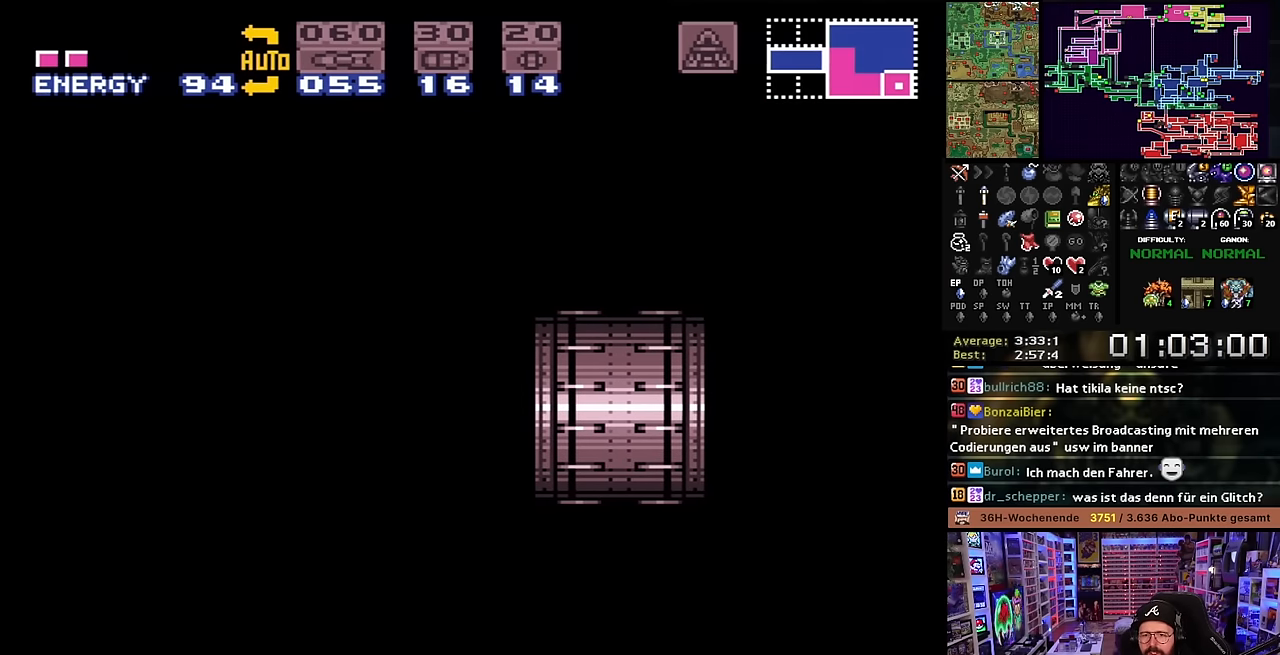
{"buttons": ["X", "DPAD_LEFT"], "events": [[166, "START", "down"], [166, "X", "up"], [183, "START", "up"], [183, "X", "down"]]}
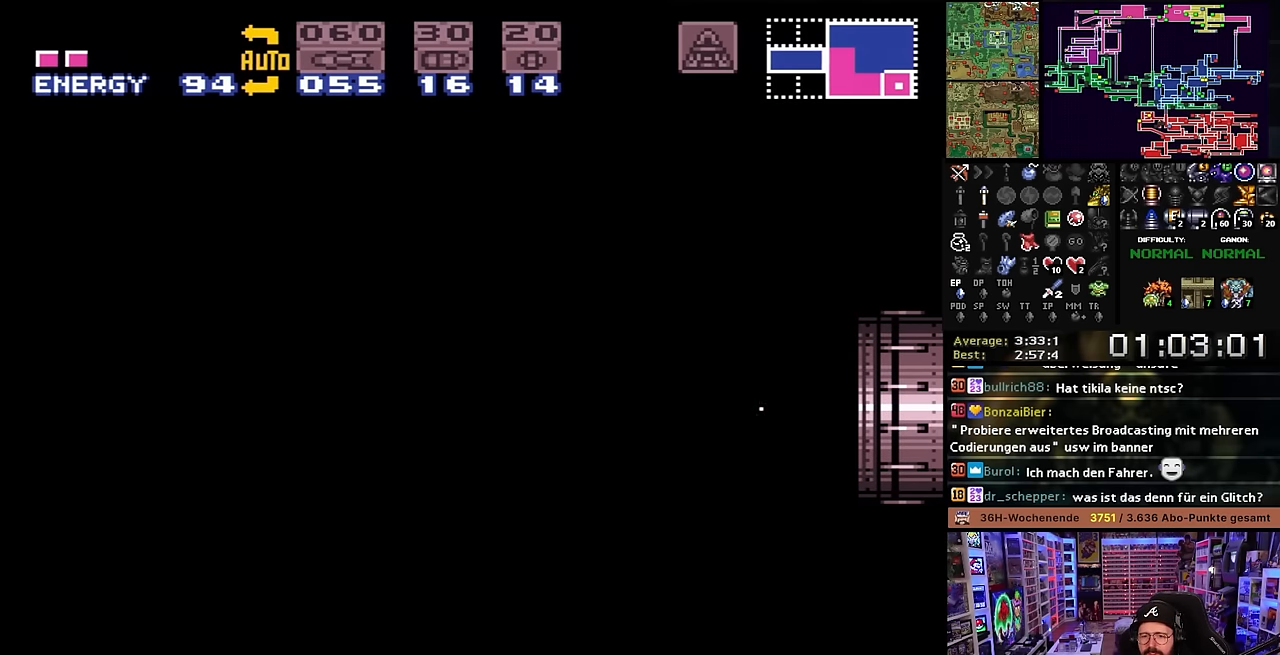
{"buttons": ["X", "DPAD_LEFT"], "events": [[83, "X", "up"], [100, "X", "down"]]}
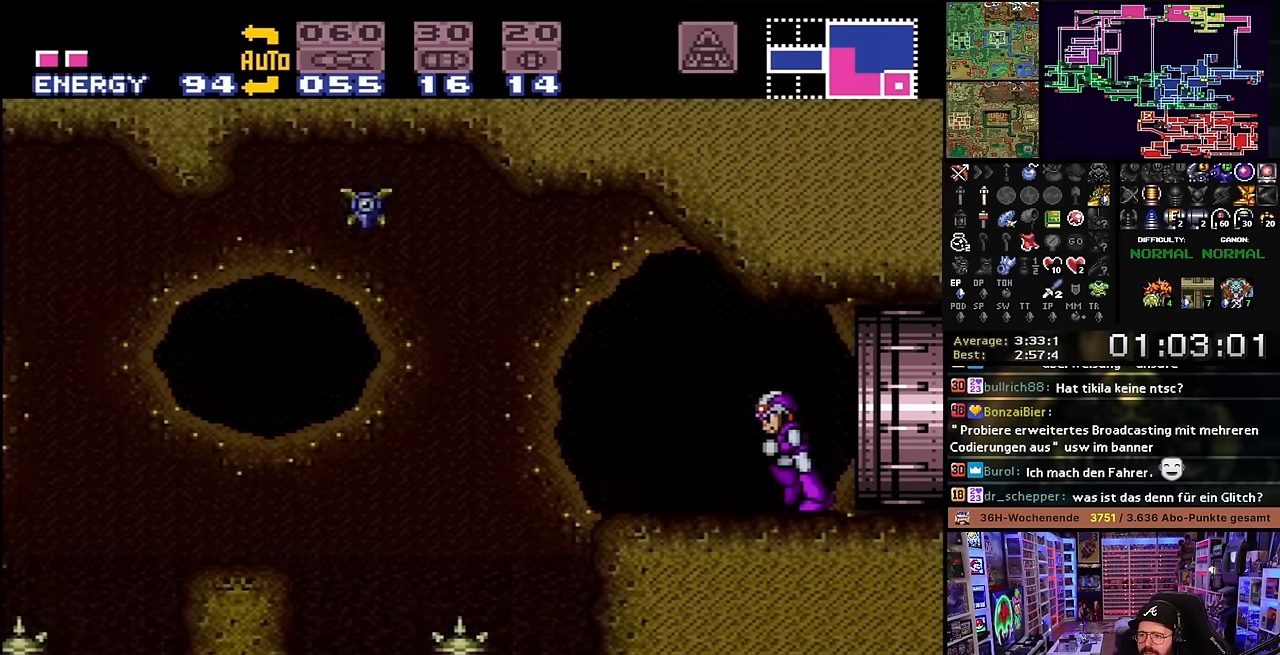
{"buttons": ["X", "Y", "DPAD_LEFT"], "events": [[300, "B", "down"], [333, "X", "up"], [433, "X", "down"], [433, "Y", "down"], [450, "B", "up"]]}
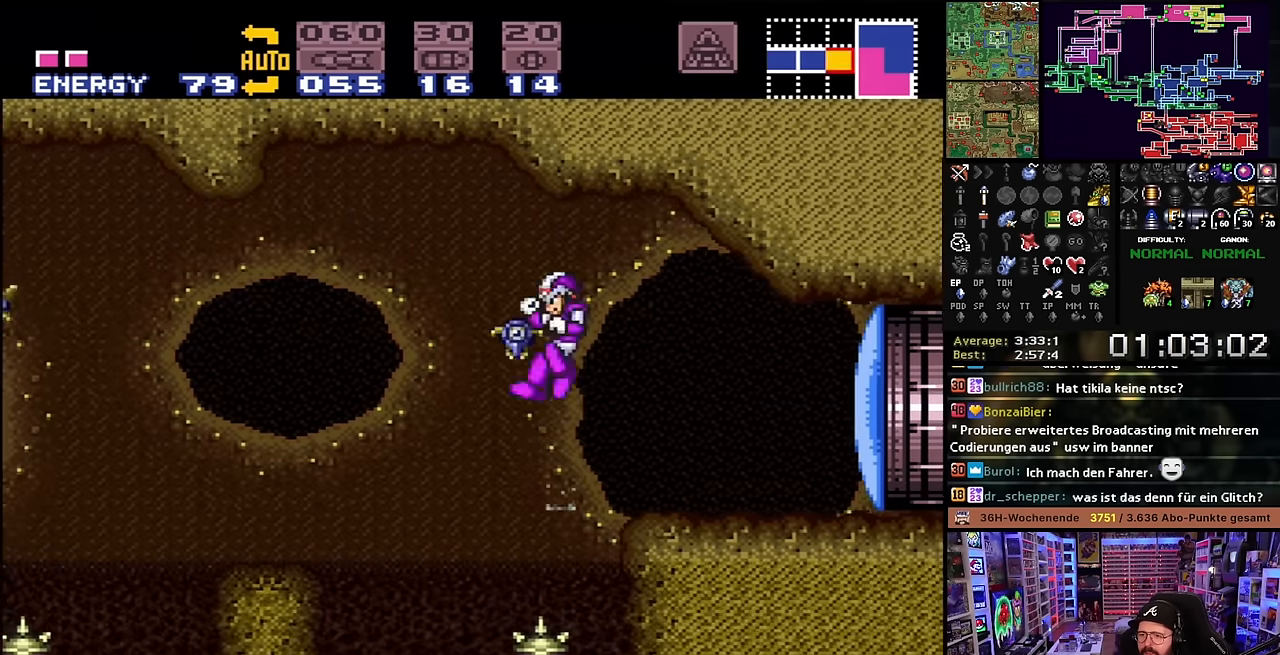
{"buttons": ["X", "DPAD_LEFT"], "events": [[33, "Y", "up"], [233, "Y", "down"], [333, "Y", "up"]]}
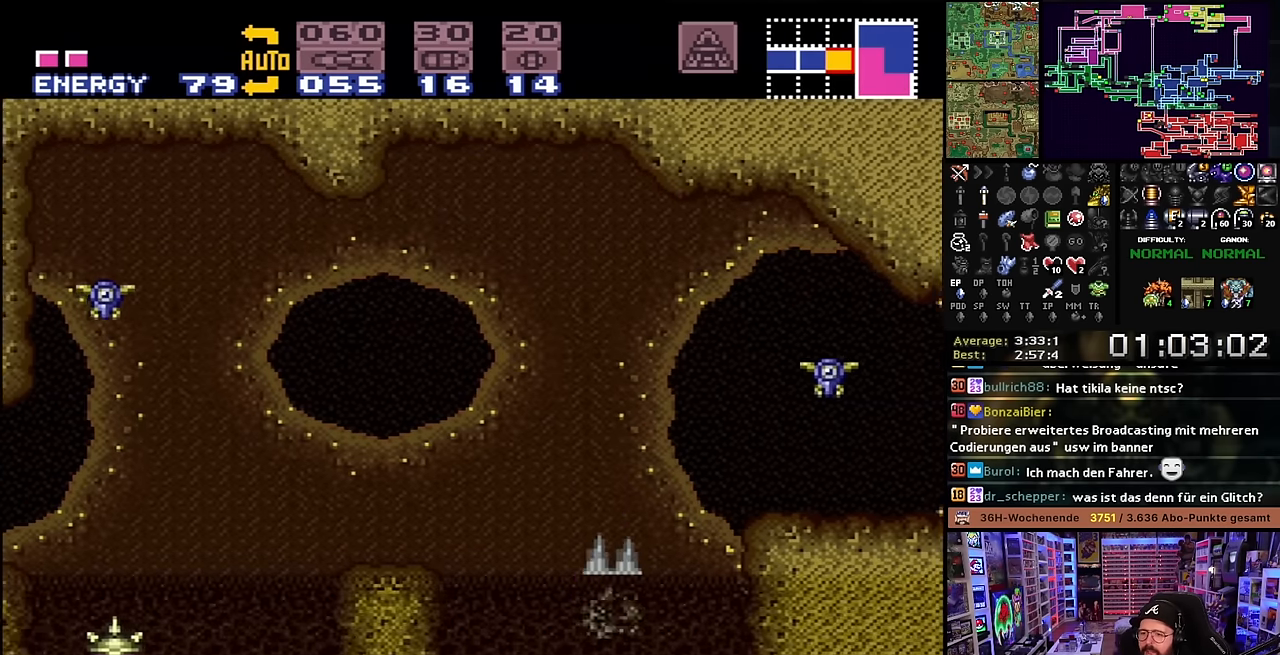
{"buttons": ["B", "Y", "DPAD_LEFT"], "events": [[116, "X", "up"], [166, "DPAD_LEFT", "up"], [250, "B", "down"], [266, "DPAD_LEFT", "down"], [500, "Y", "down"]]}
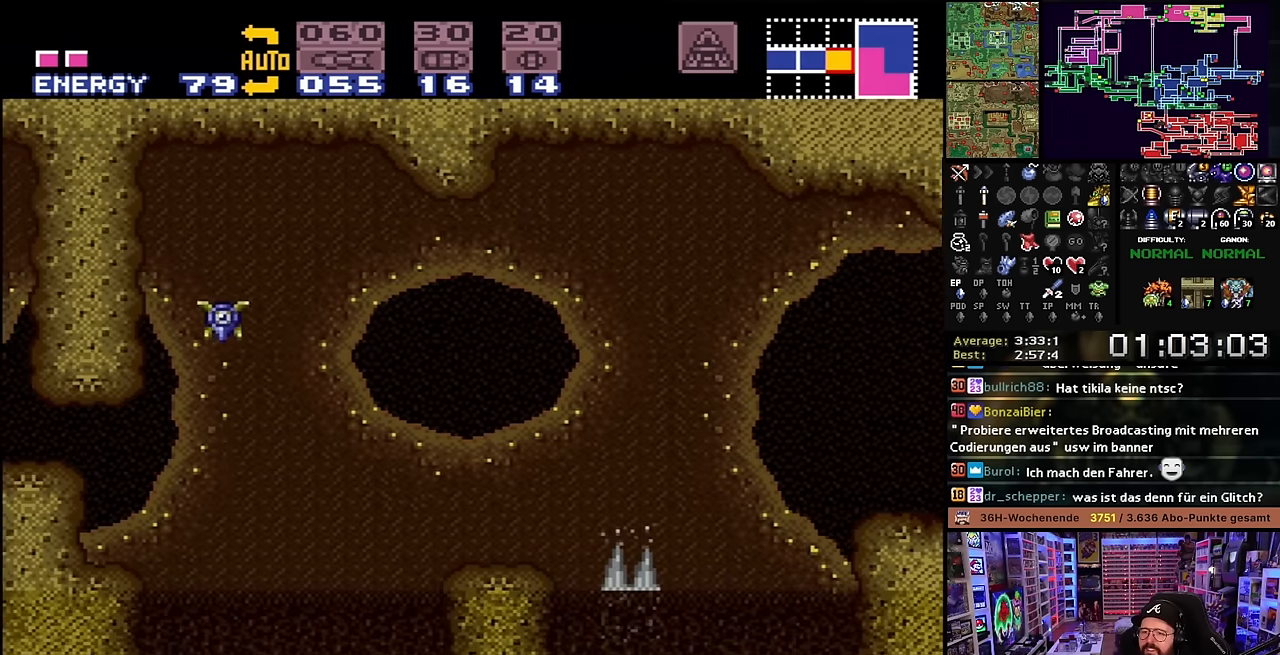
{"buttons": ["X", "DPAD_LEFT"], "events": [[33, "B", "up"], [100, "Y", "up"], [233, "Y", "down"], [383, "DPAD_LEFT", "up"], [383, "START", "down"], [383, "Y", "up"], [400, "DPAD_LEFT", "down"], [400, "START", "up"], [500, "X", "down"]]}
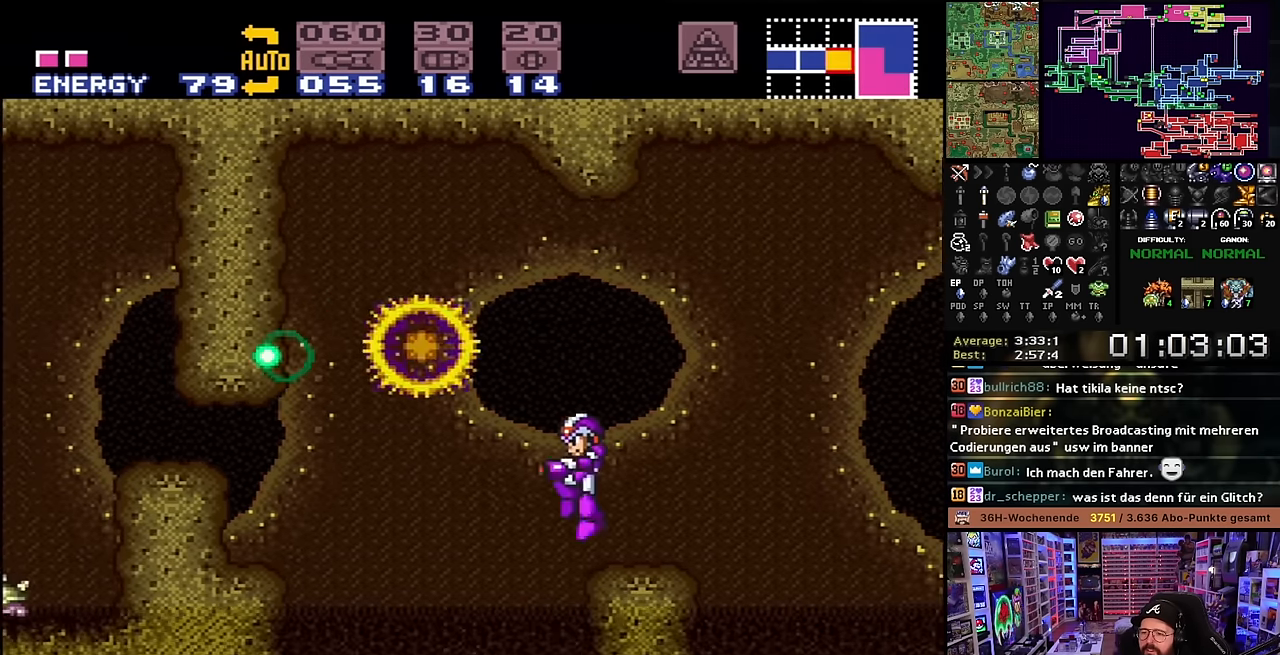
{"buttons": ["L1", "DPAD_LEFT"], "events": [[250, "X", "up"], [316, "L1", "down"], [366, "Y", "down"], [500, "Y", "up"]]}
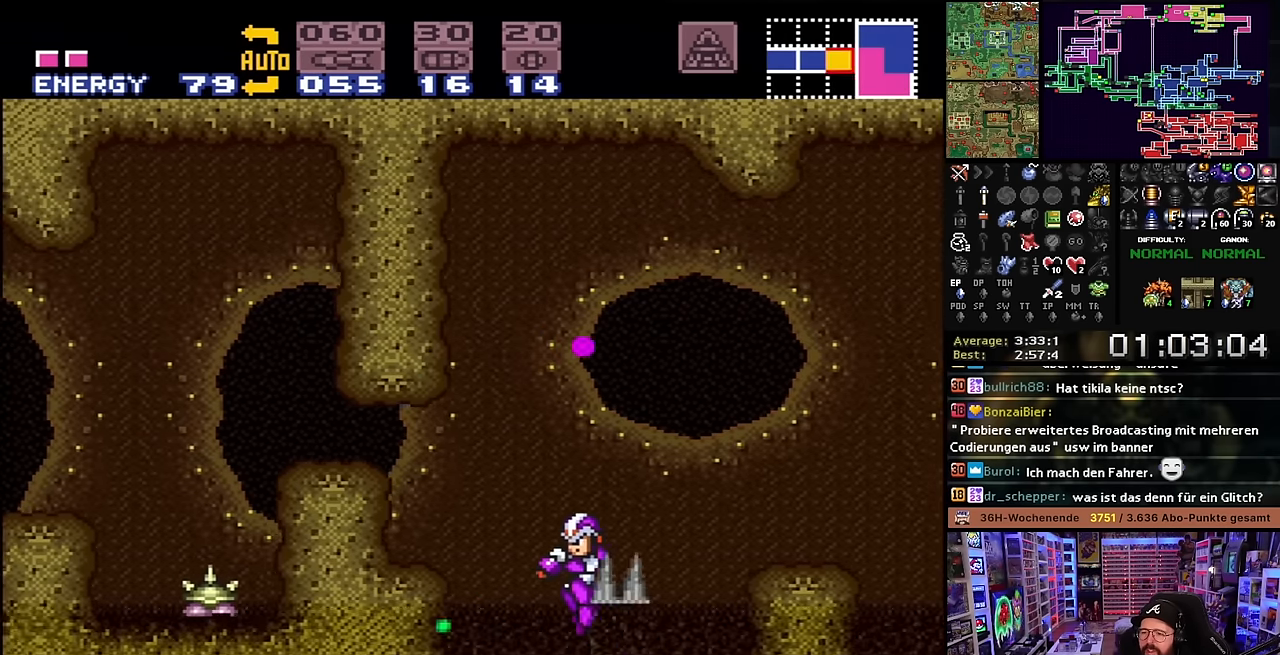
{"buttons": ["DPAD_LEFT"], "events": [[116, "L1", "up"], [150, "B", "down"], [300, "B", "up"], [350, "Y", "down"], [466, "Y", "up"]]}
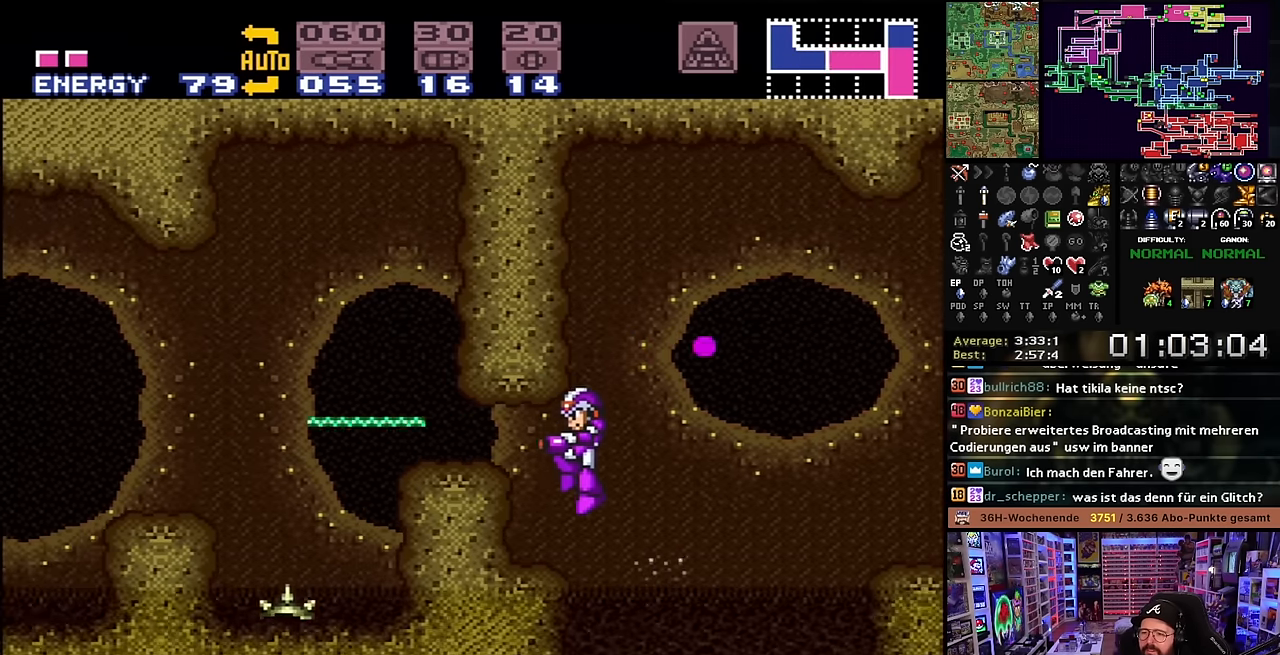
{"buttons": ["DPAD_DOWN"], "events": [[266, "DPAD_LEFT", "up"], [350, "DPAD_DOWN", "down"], [416, "DPAD_DOWN", "up"], [466, "DPAD_DOWN", "down"]]}
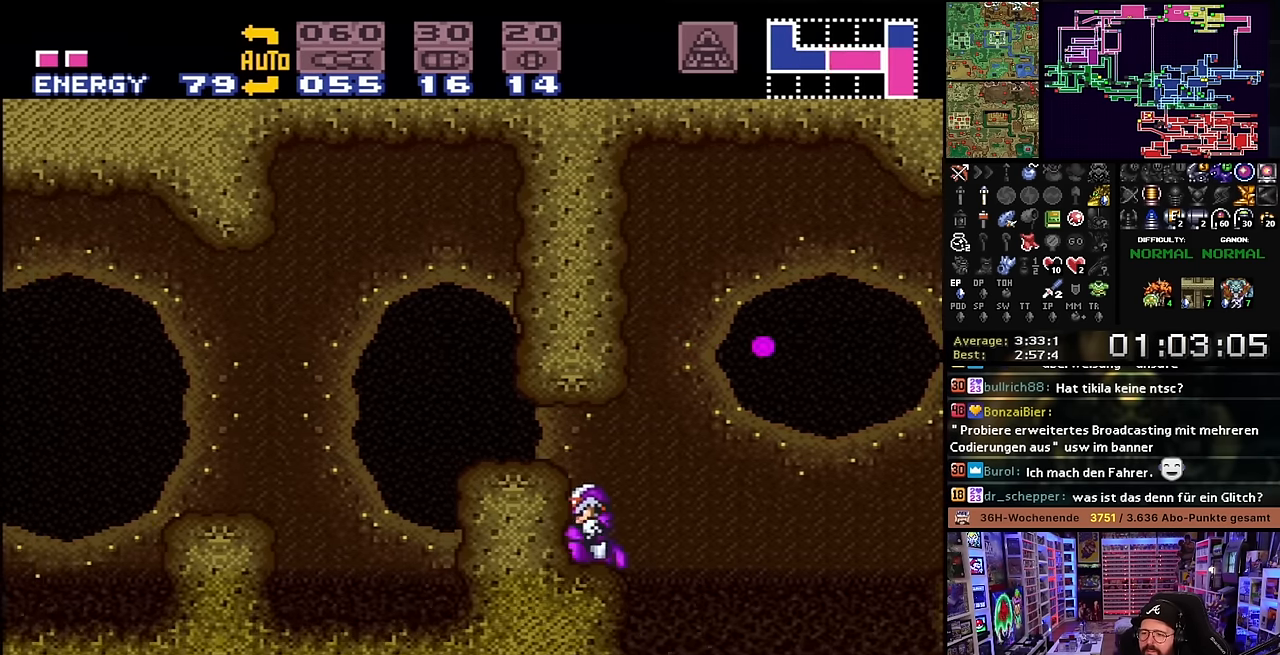
{"buttons": ["DPAD_LEFT"], "events": [[66, "DPAD_DOWN", "up"], [150, "Y", "down"], [183, "DPAD_LEFT", "down"], [250, "Y", "up"]]}
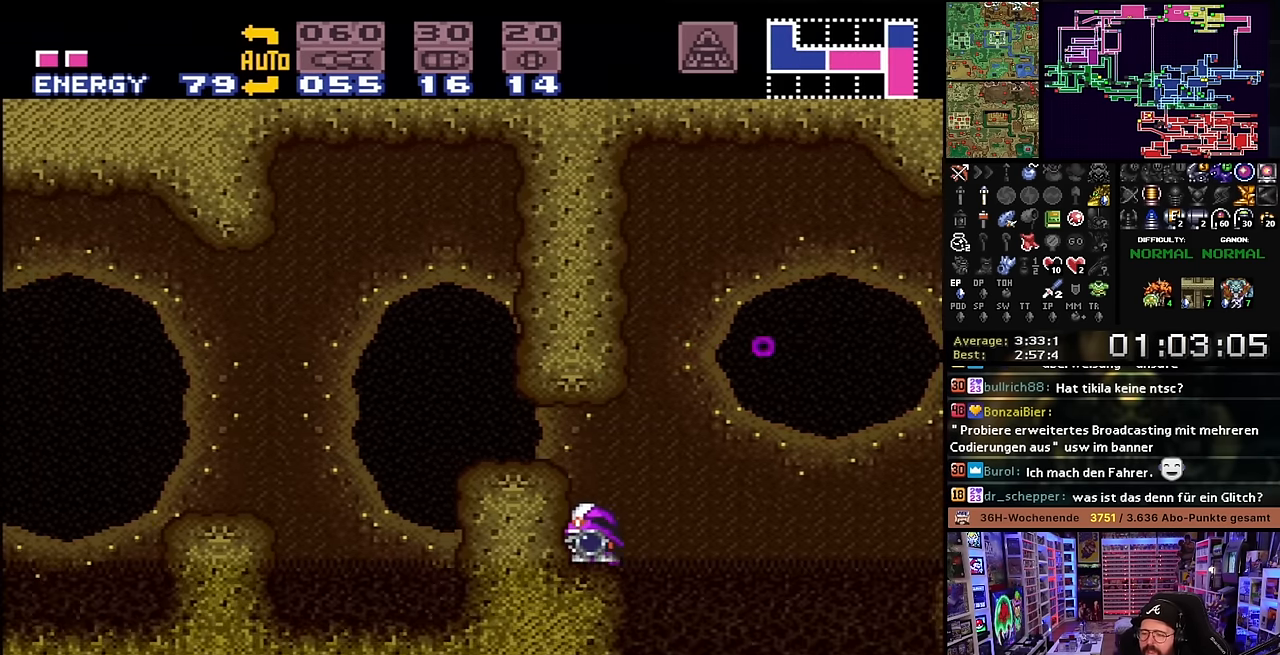
{"buttons": ["DPAD_LEFT"], "events": []}
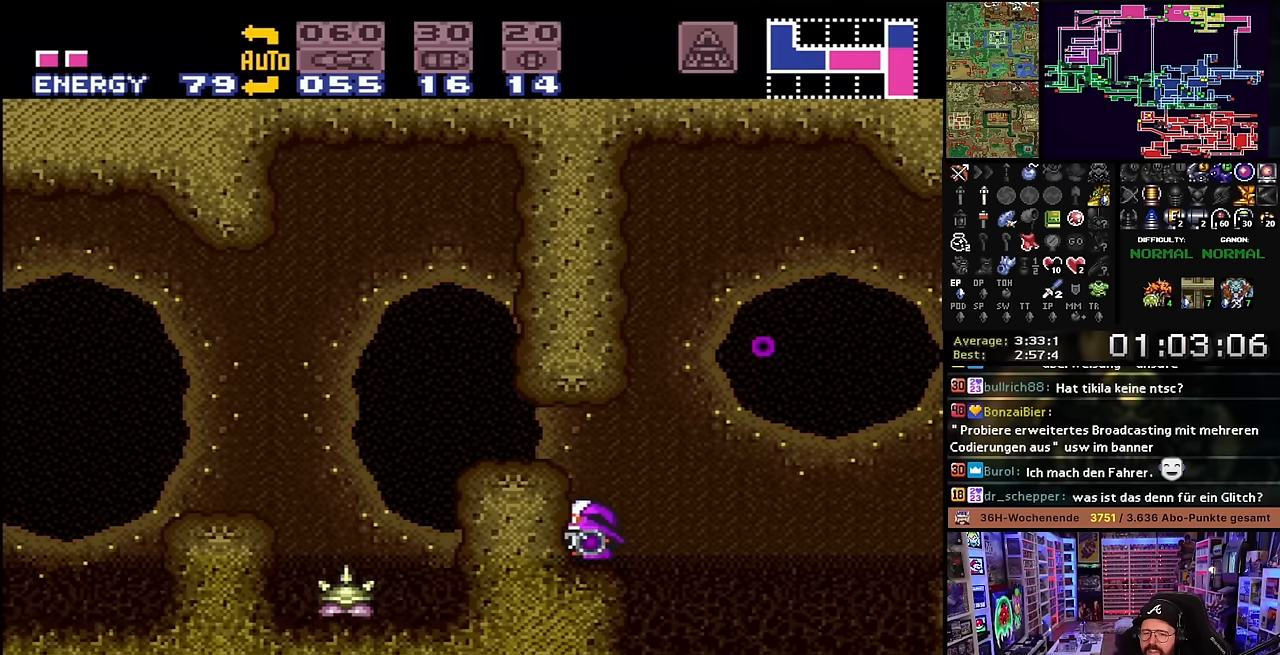
{"buttons": ["DPAD_LEFT"], "events": [[100, "DPAD_LEFT", "up"], [117, "DPAD_LEFT", "down"]]}
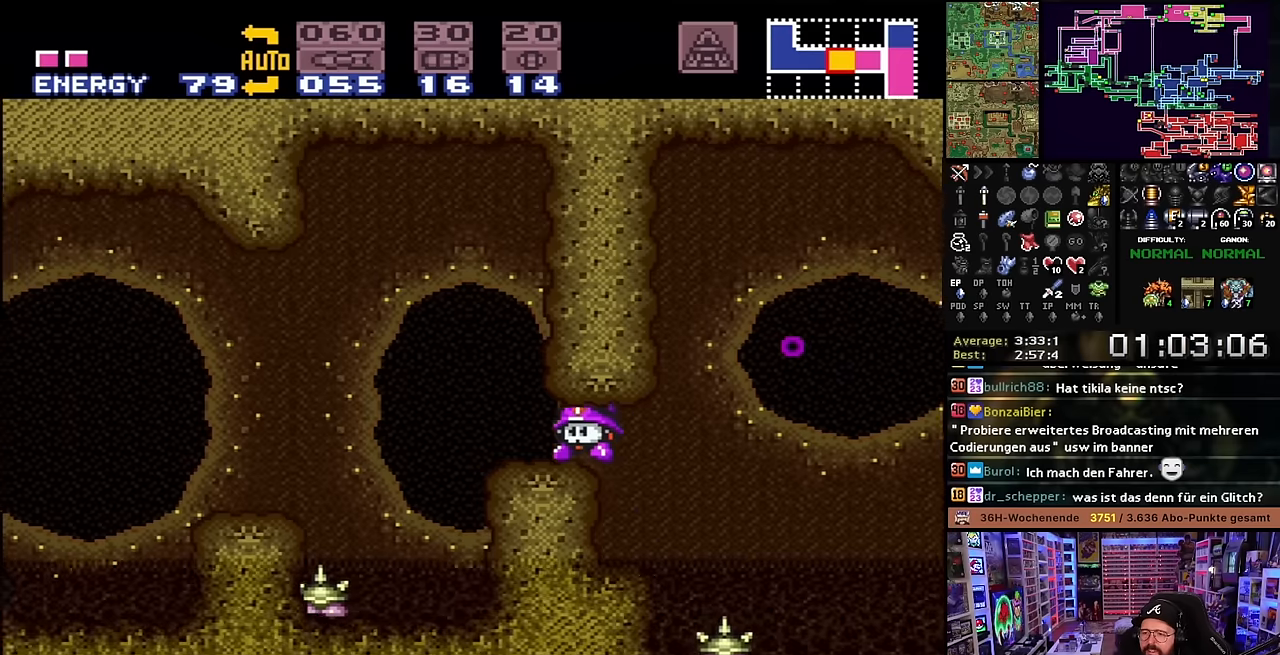
{"buttons": ["DPAD_LEFT"], "events": [[200, "DPAD_UP", "down"], [300, "DPAD_UP", "up"], [350, "B", "down"], [500, "B", "up"]]}
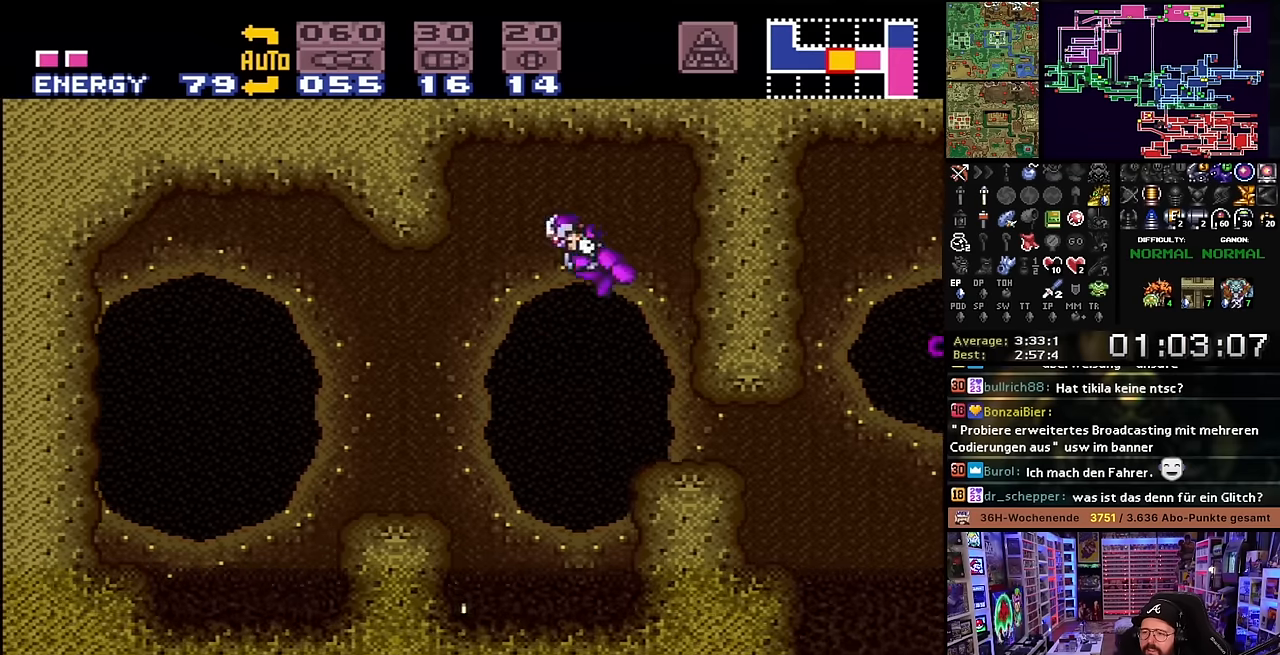
{"buttons": ["X", "Y", "DPAD_LEFT"], "events": [[350, "X", "down"], [483, "Y", "down"]]}